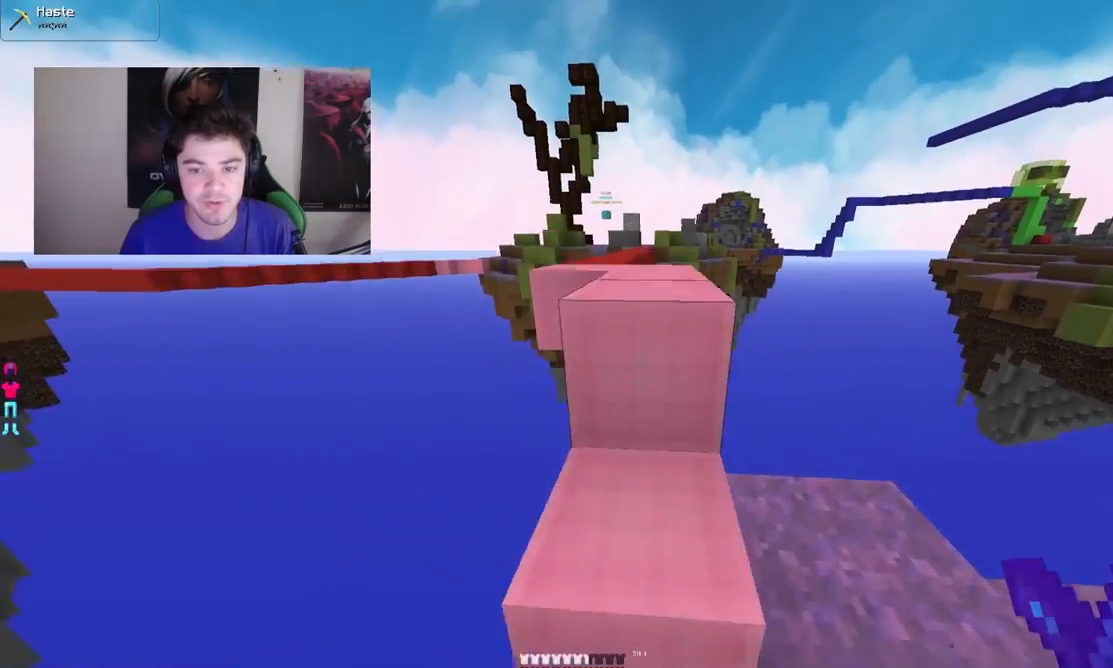
Gameplay with keyboard and mouse; each line is a JSON object with the keys and mouse buttons held at the frame after it. "events" lists presses ("down") and releases ("up") of "a", "d", "s", "w", "mouse_left" and "mouse_right" between this image and that frame as [ms after this image, input, new state], when the widget could be followed in between. "mouse_left", "mouse_right" = the "left", "right" buttons of the "mouse" list. No other keys are recorded. Fast repeated clicks can show as one long hold. Mouse movement is not recorded.
{"keys": ["w"], "mouse": [], "events": []}
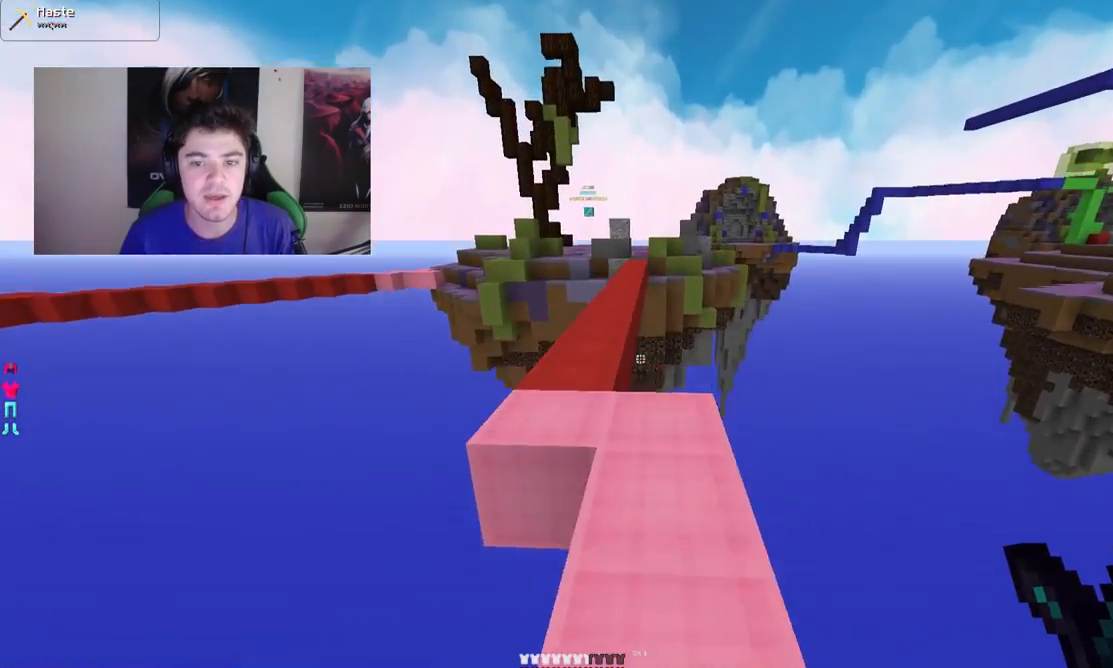
{"keys": ["w"], "mouse": [], "events": []}
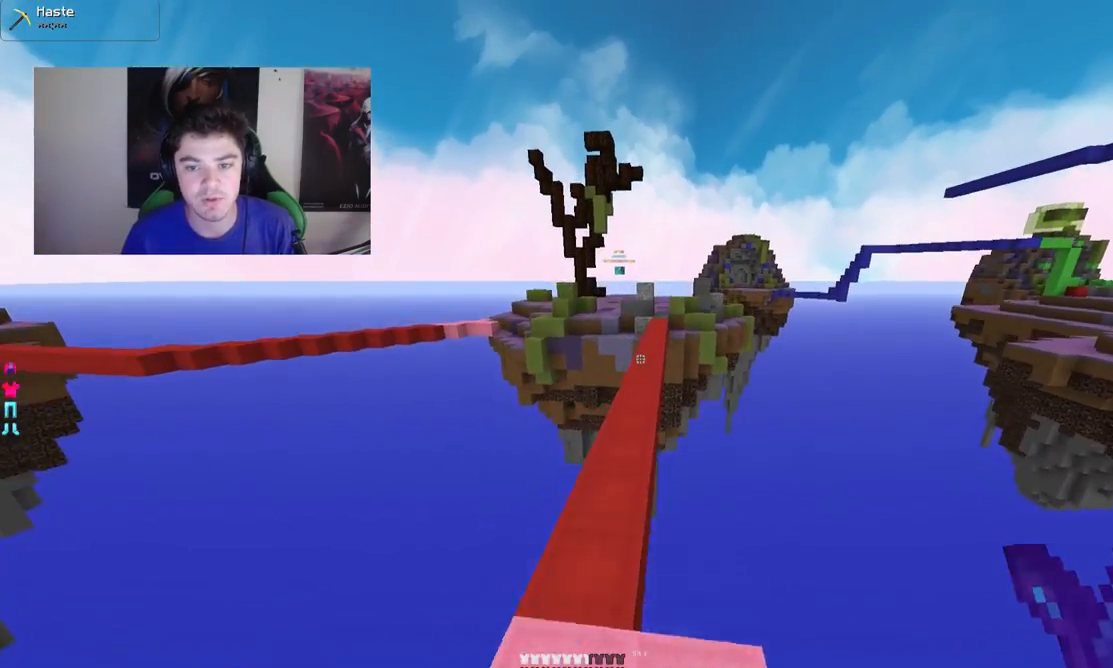
{"keys": ["w"], "mouse": [], "events": [[133, "a", "down"], [233, "a", "up"]]}
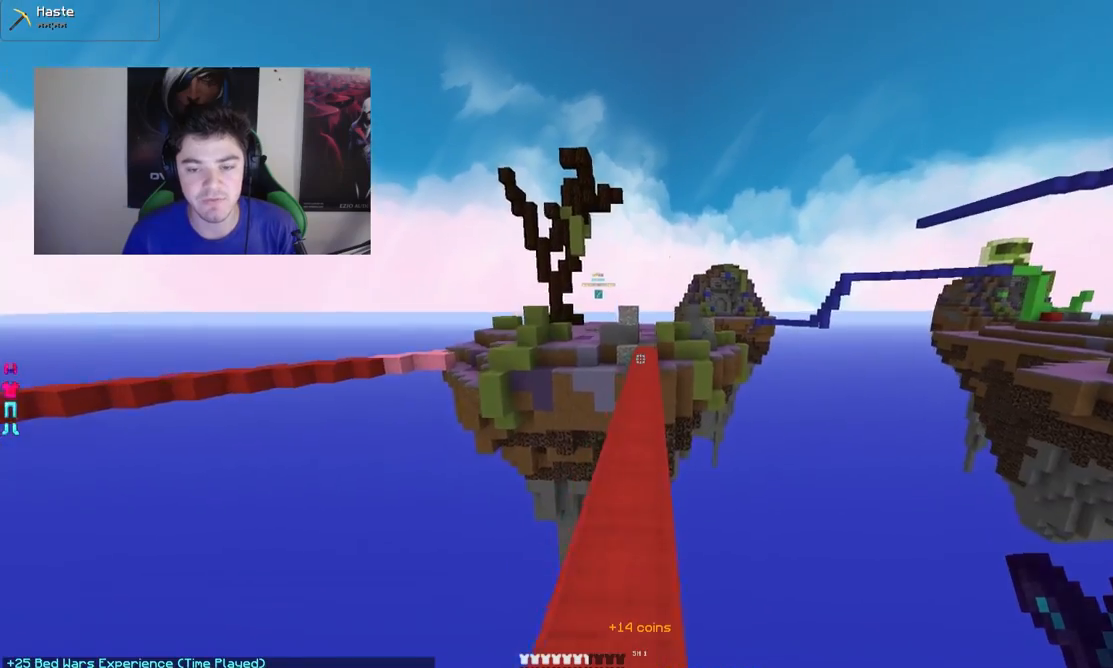
{"keys": ["w"], "mouse": [], "events": []}
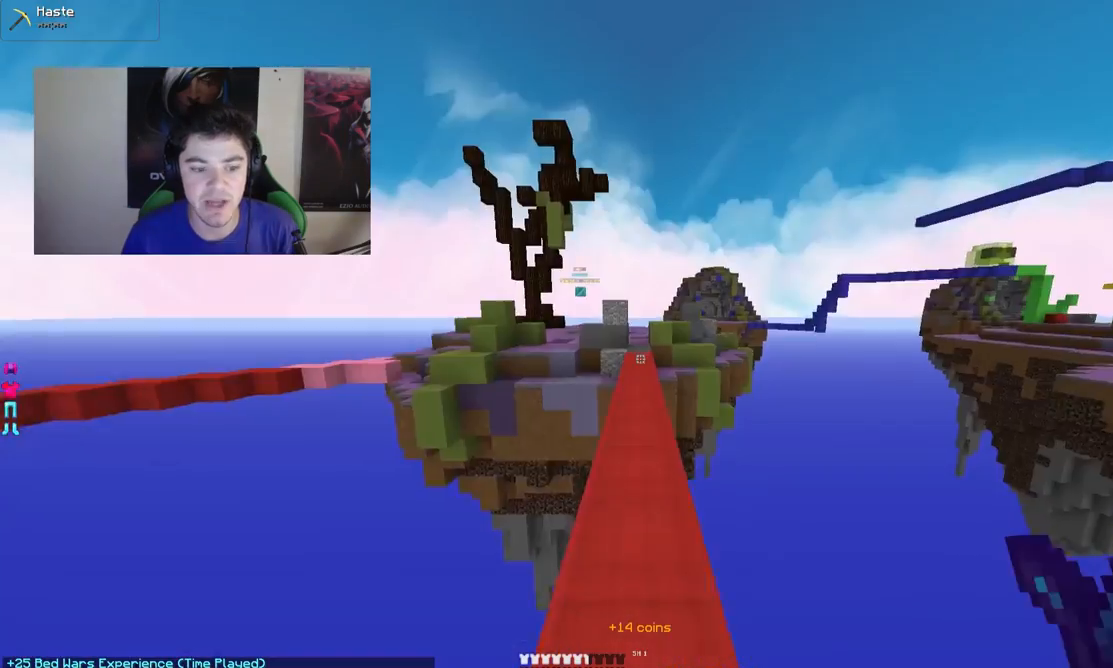
{"keys": ["w"], "mouse": [], "events": []}
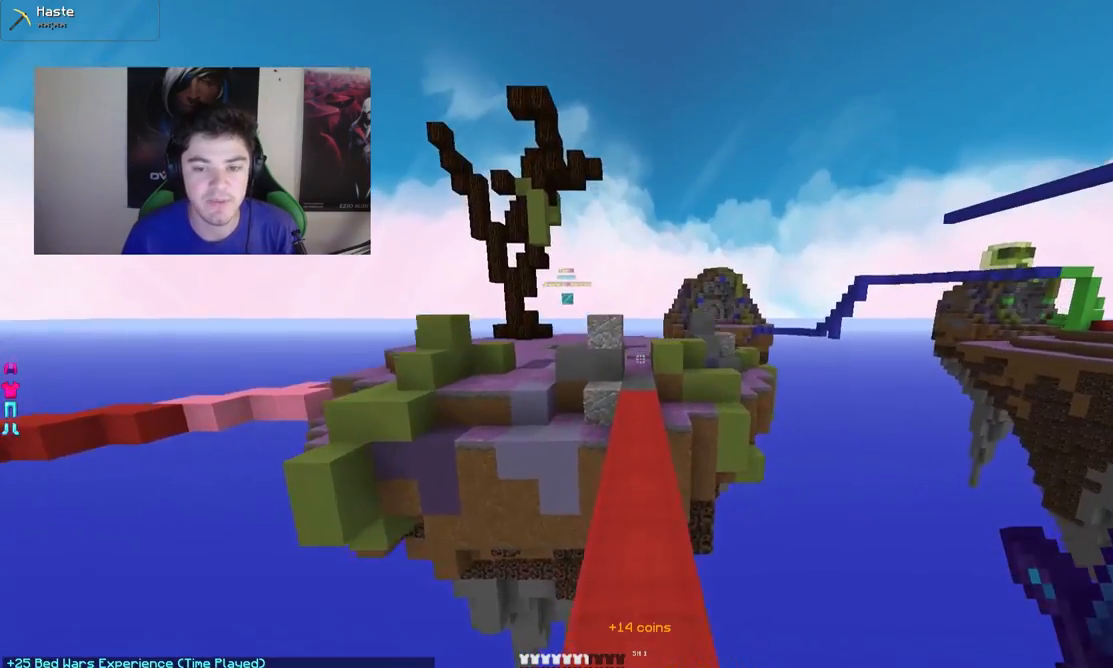
{"keys": ["w"], "mouse": [], "events": []}
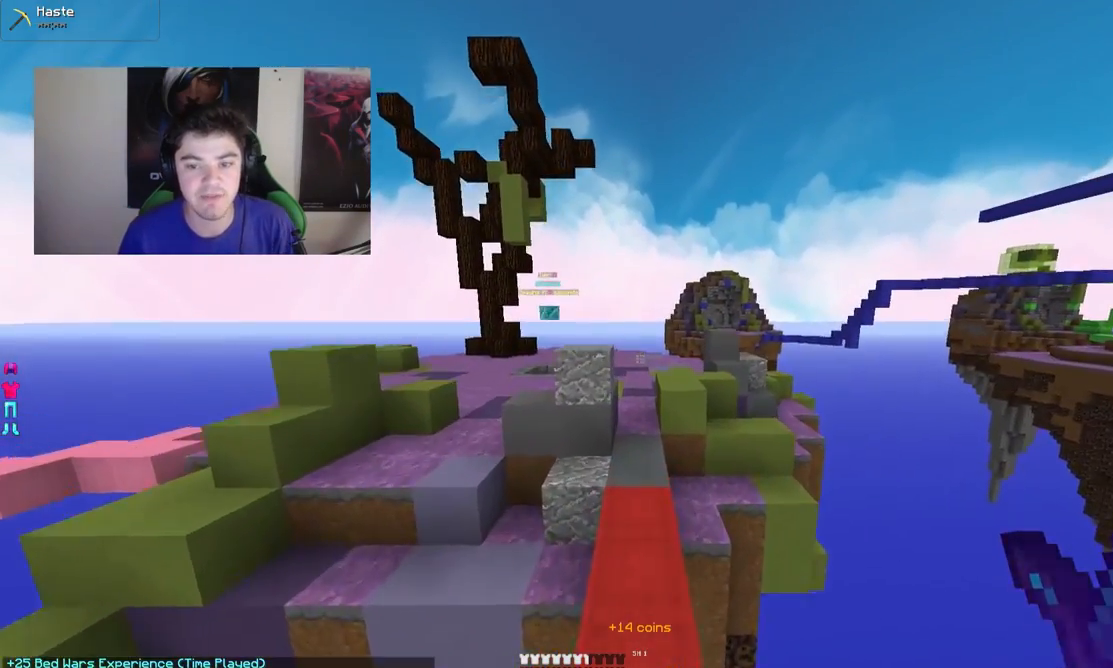
{"keys": ["w"], "mouse": [], "events": []}
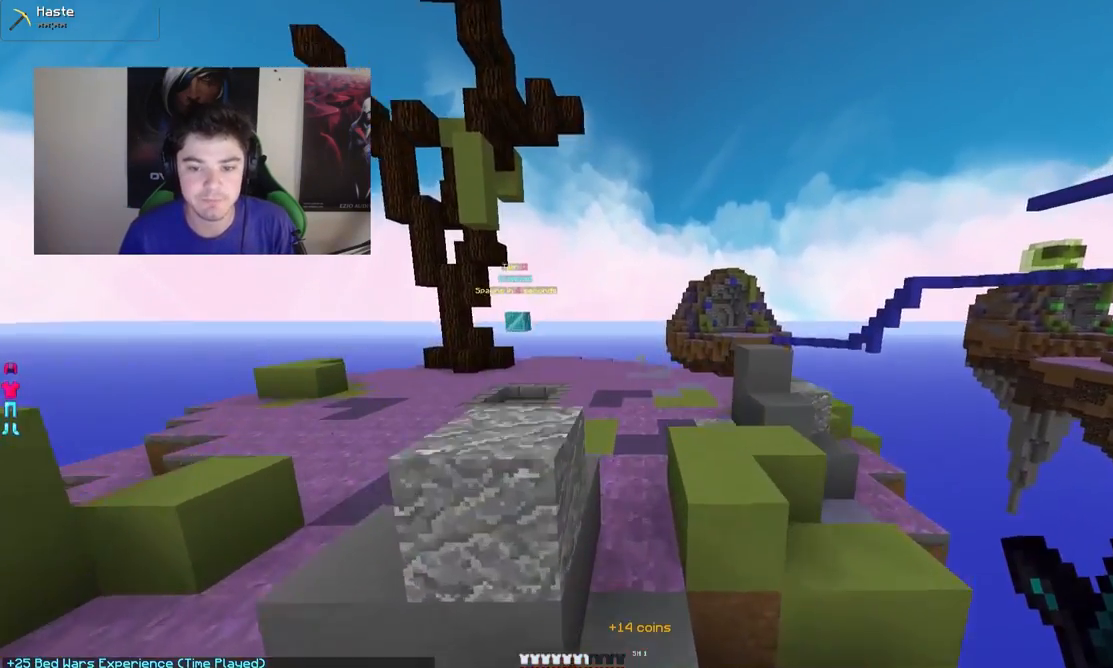
{"keys": ["a", "w"], "mouse": [], "events": [[483, "a", "down"]]}
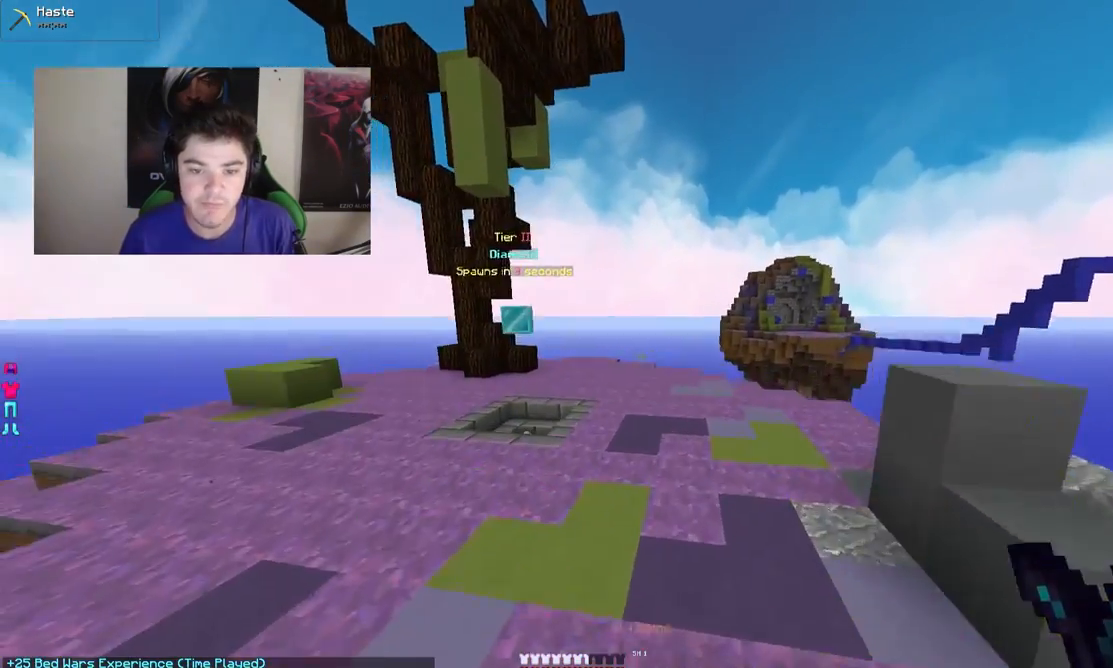
{"keys": ["w"], "mouse": [], "events": [[183, "a", "up"]]}
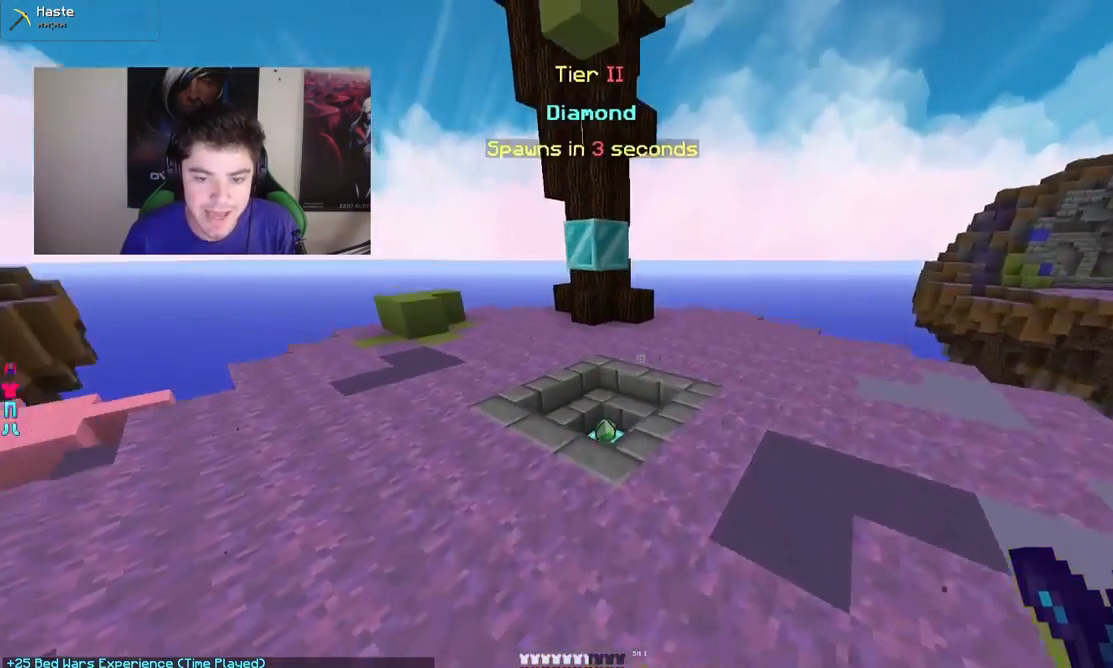
{"keys": ["w"], "mouse": [], "events": []}
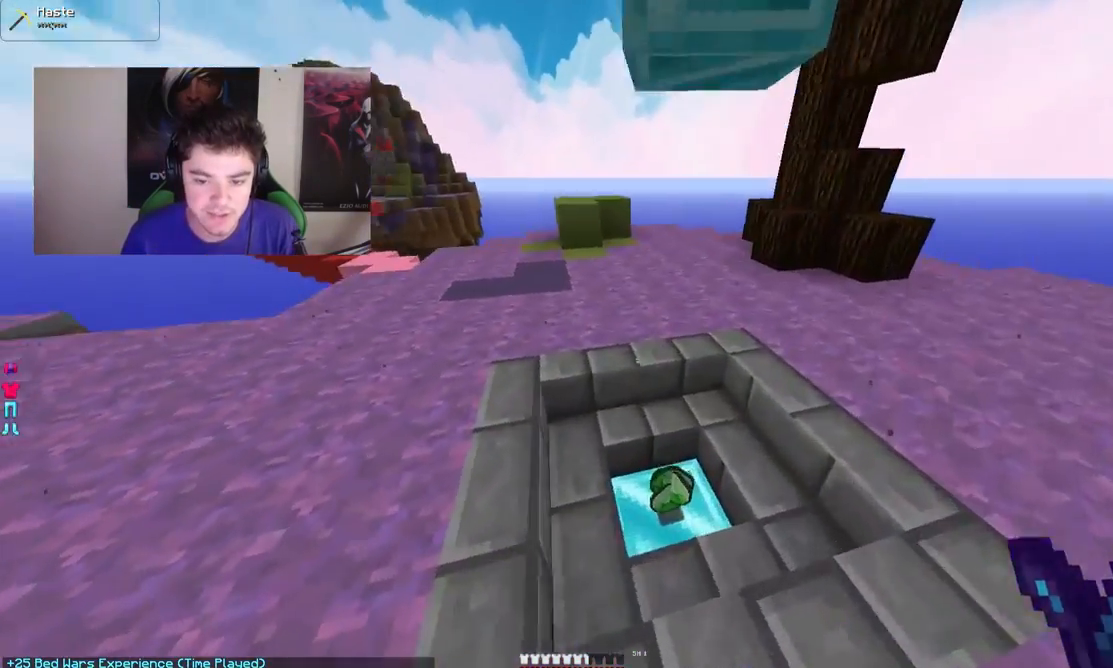
{"keys": ["w"], "mouse": [], "events": []}
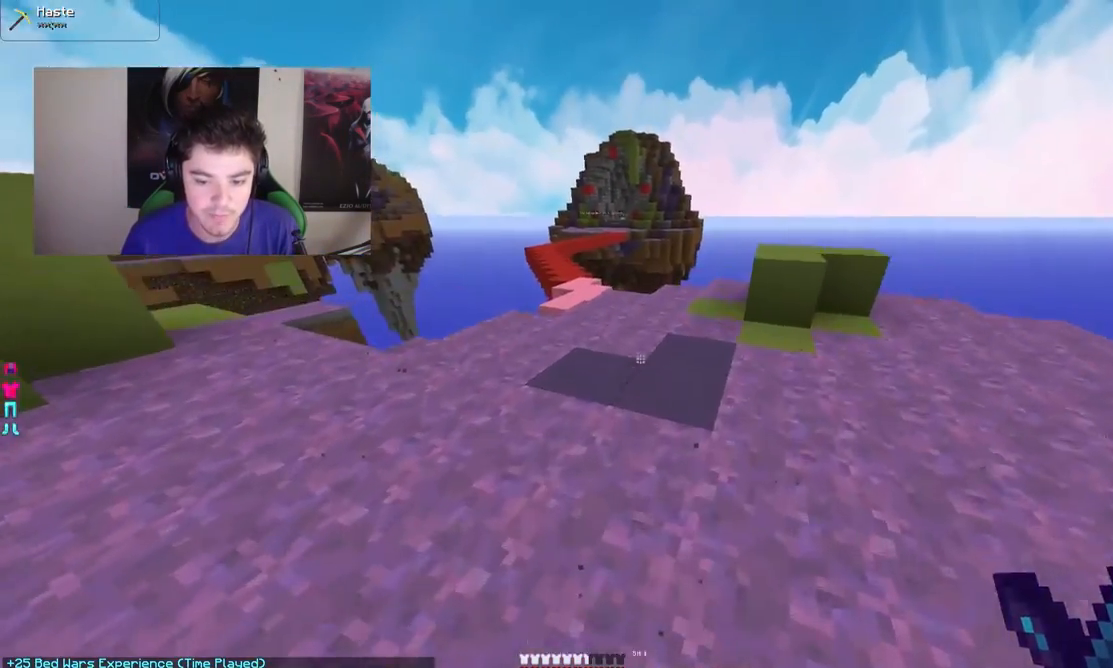
{"keys": ["w"], "mouse": [], "events": []}
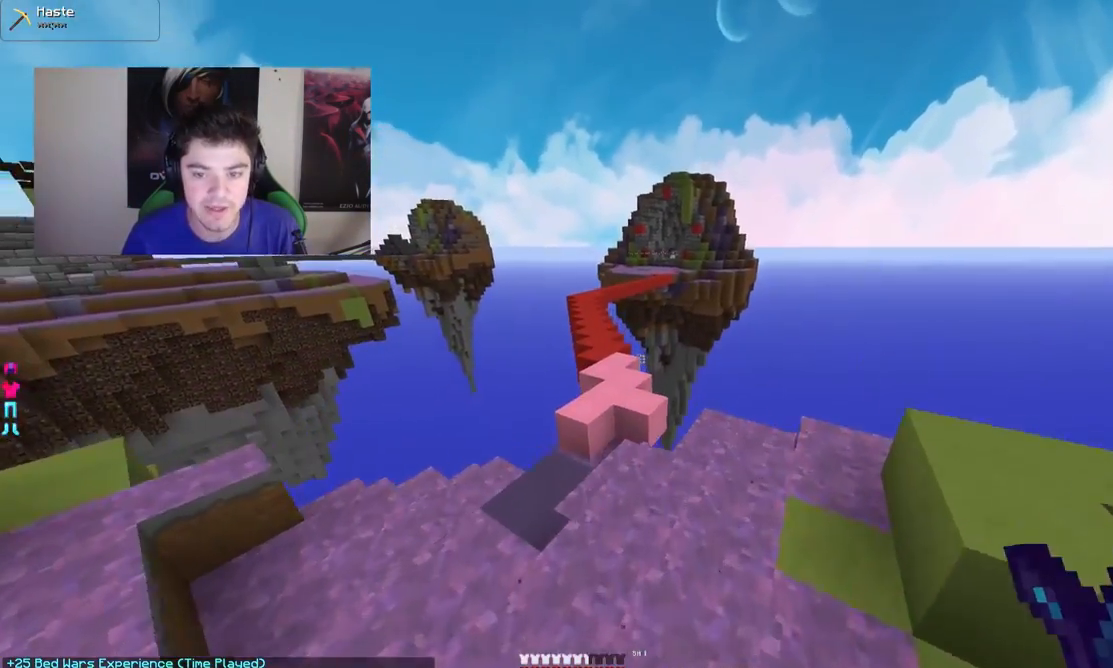
{"keys": ["w"], "mouse": [], "events": []}
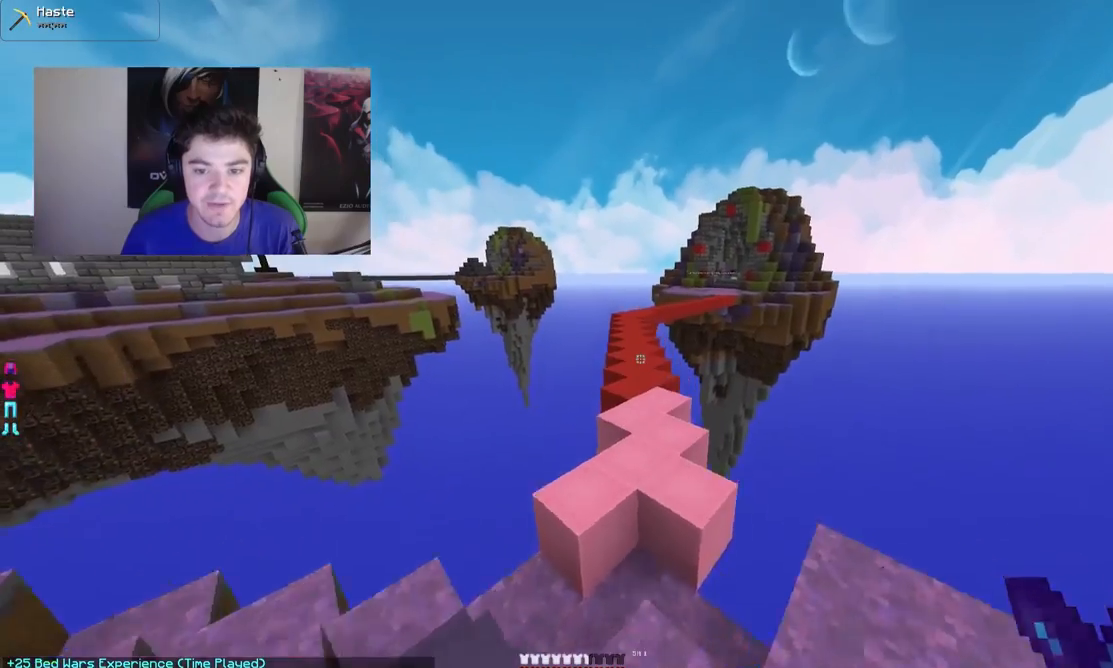
{"keys": ["w"], "mouse": [], "events": []}
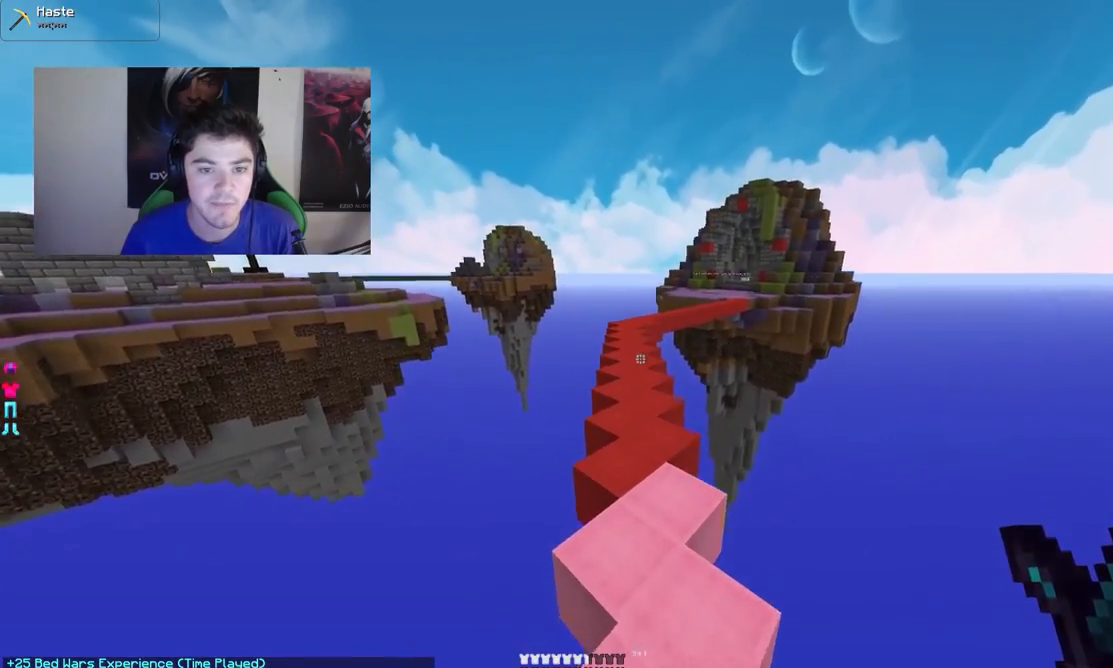
{"keys": ["w"], "mouse": [], "events": []}
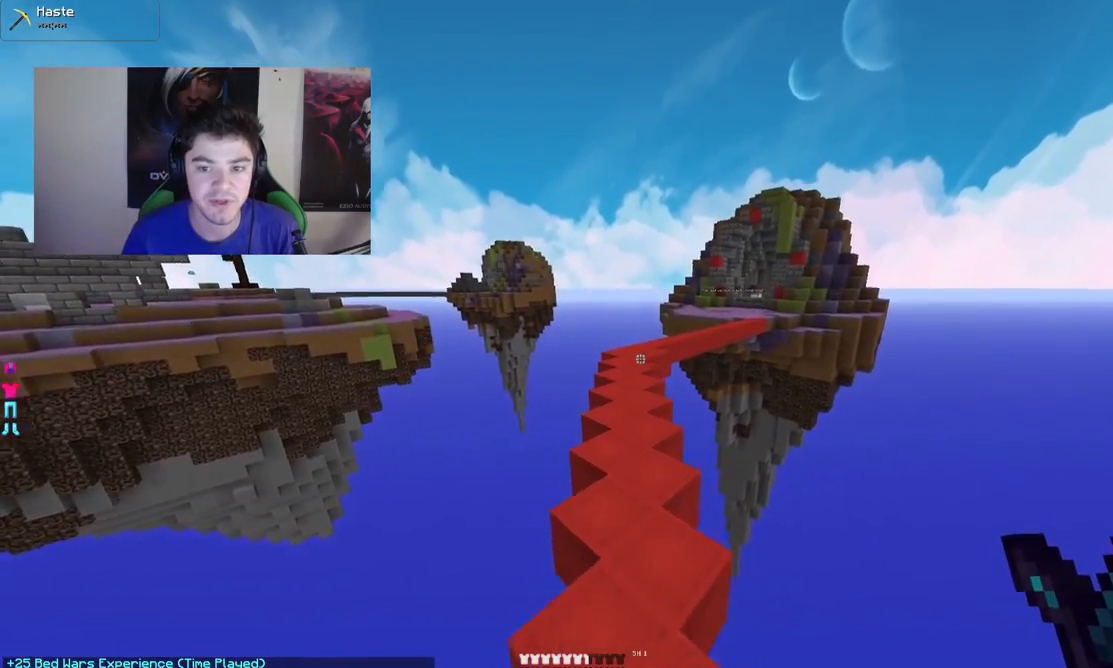
{"keys": ["w"], "mouse": [], "events": []}
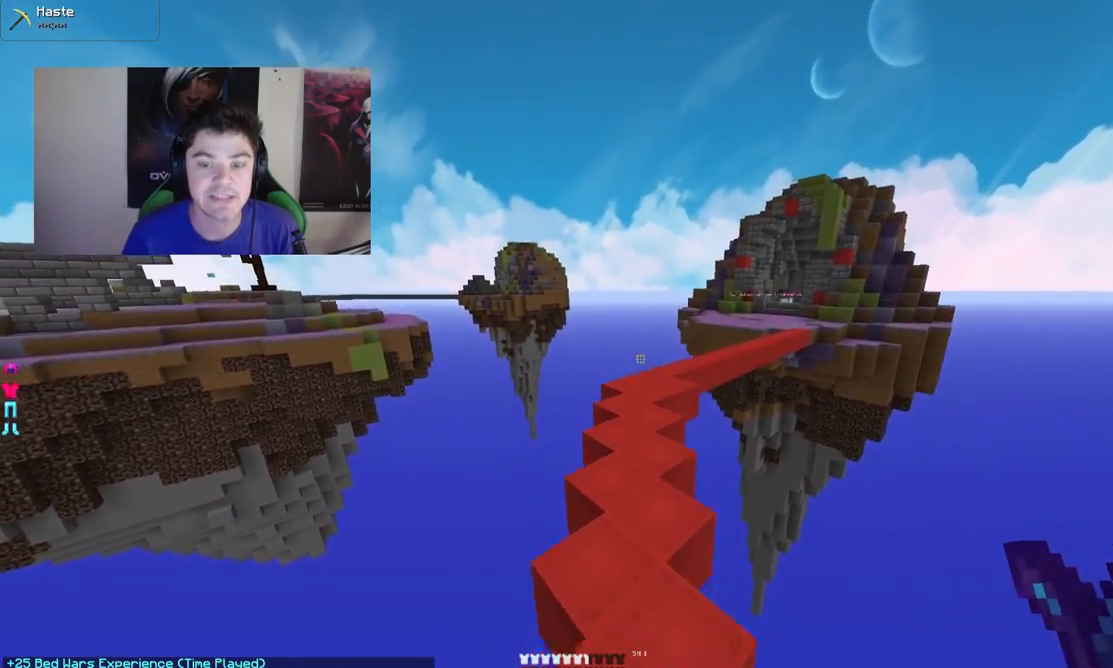
{"keys": ["w"], "mouse": [], "events": []}
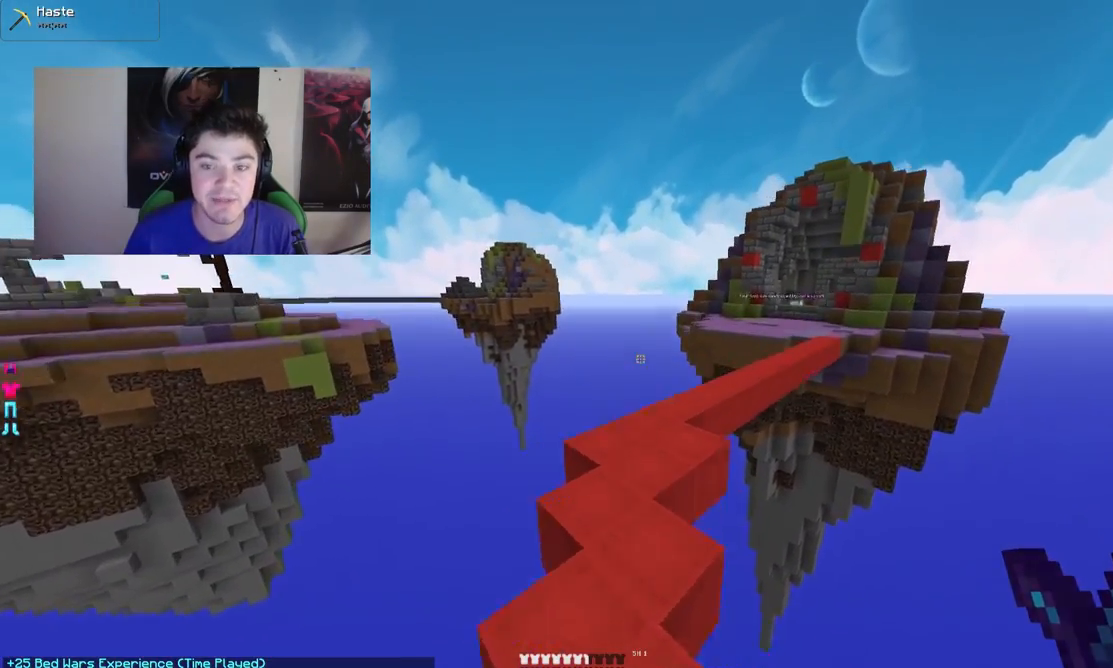
{"keys": ["w"], "mouse": [], "events": []}
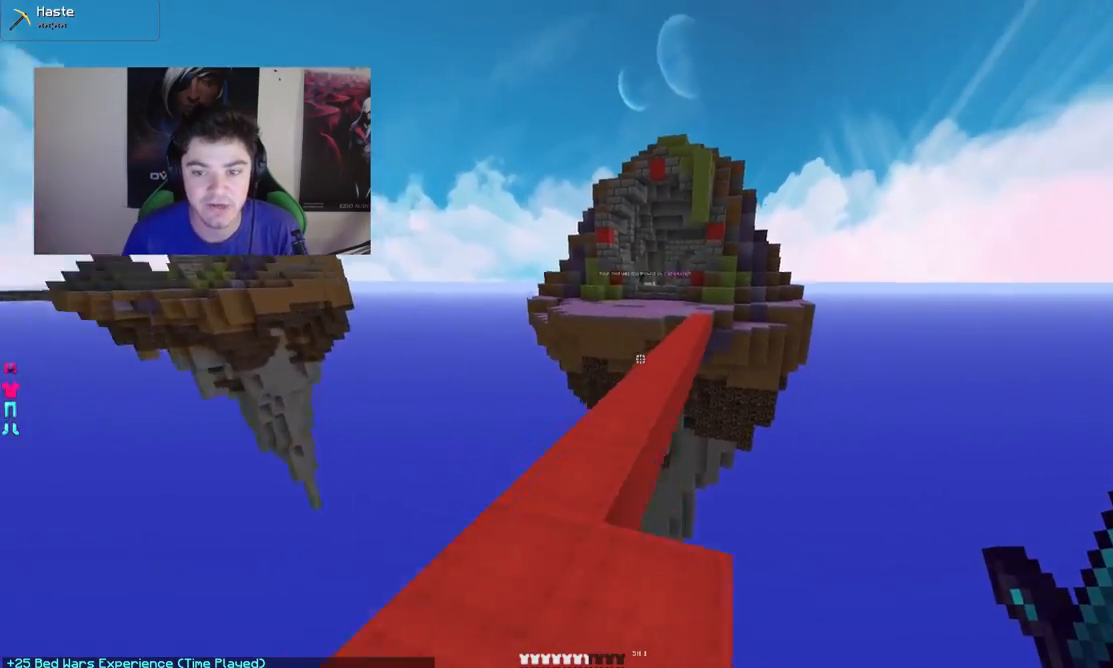
{"keys": ["w"], "mouse": [], "events": [[233, "d", "down"], [383, "d", "up"]]}
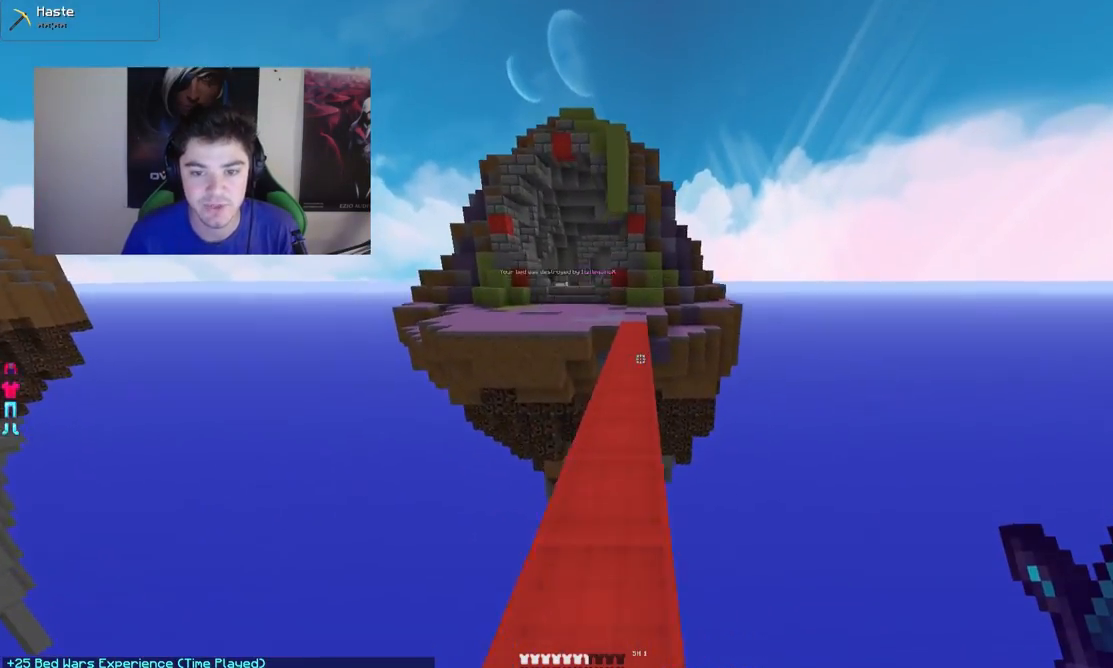
{"keys": ["w"], "mouse": [], "events": []}
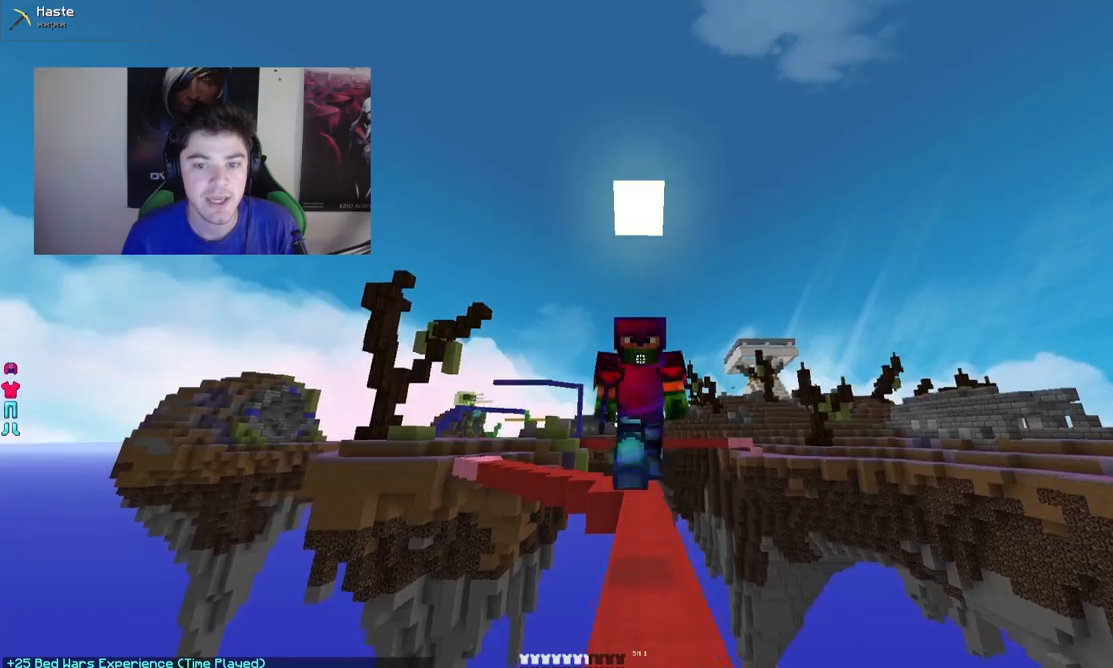
{"keys": ["w"], "mouse": [], "events": []}
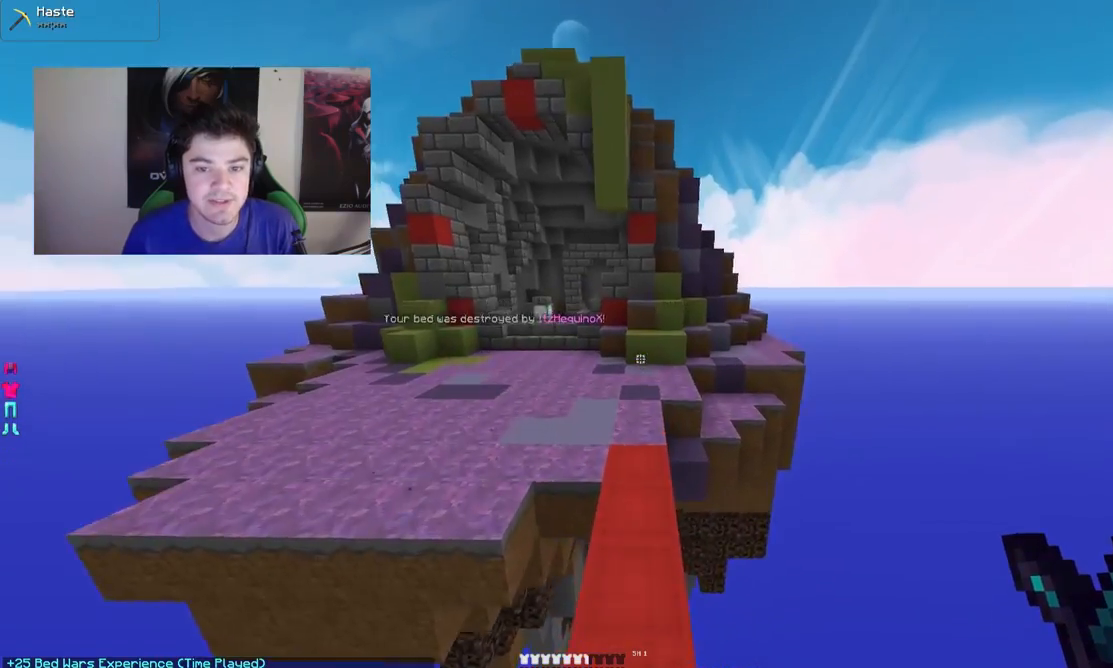
{"keys": ["w"], "mouse": [], "events": []}
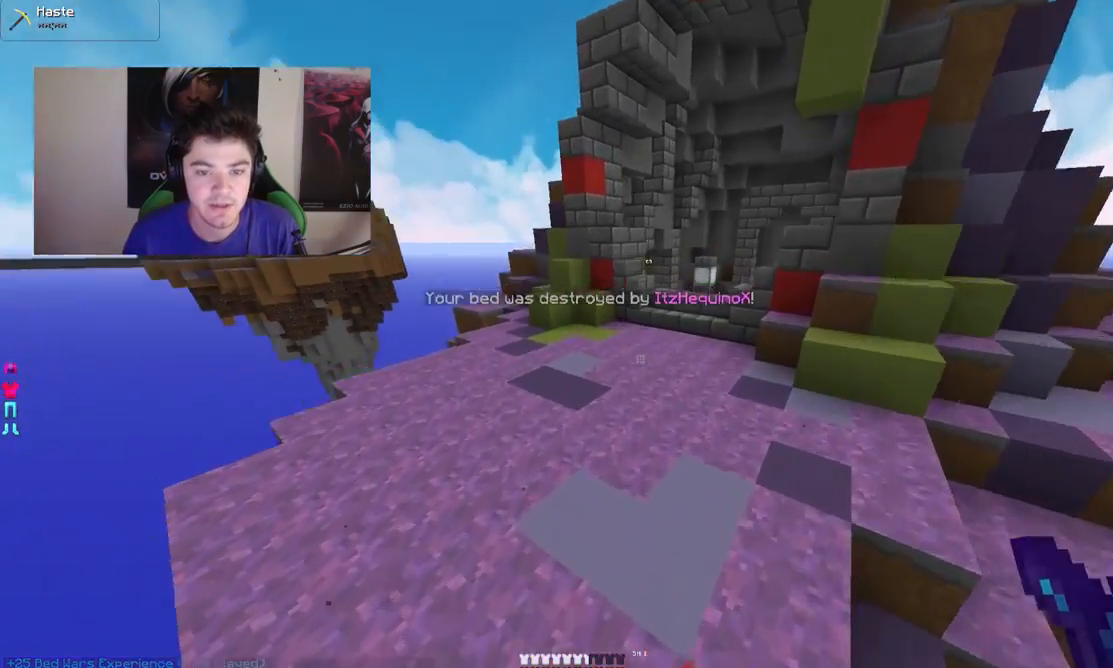
{"keys": ["w"], "mouse": [], "events": []}
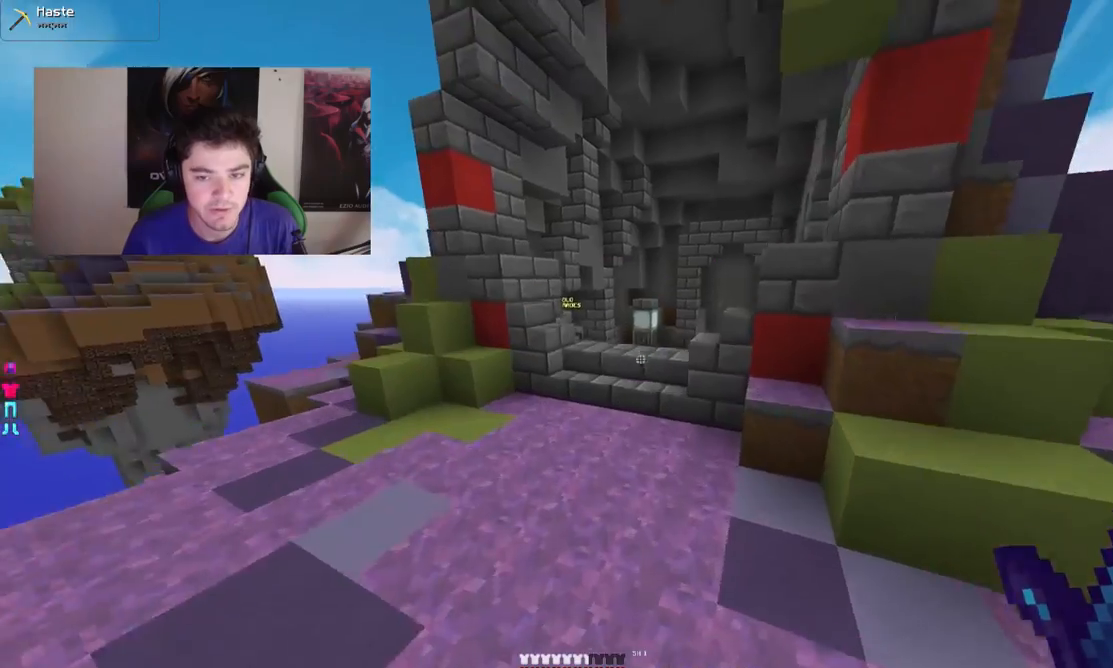
{"keys": ["w"], "mouse": [], "events": []}
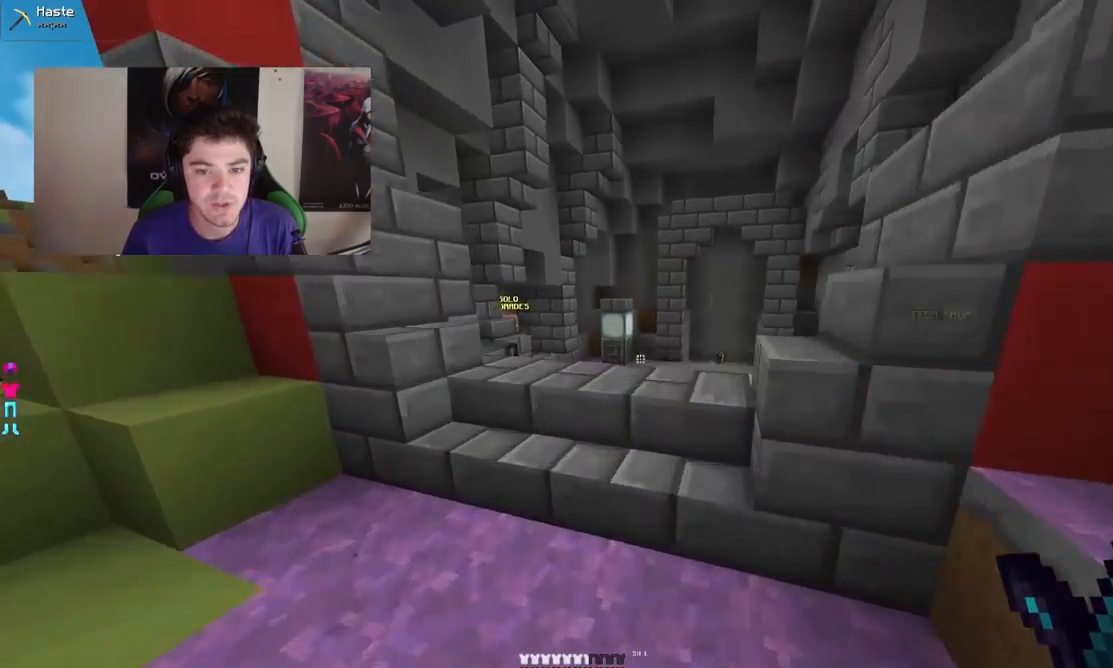
{"keys": ["w"], "mouse": [], "events": []}
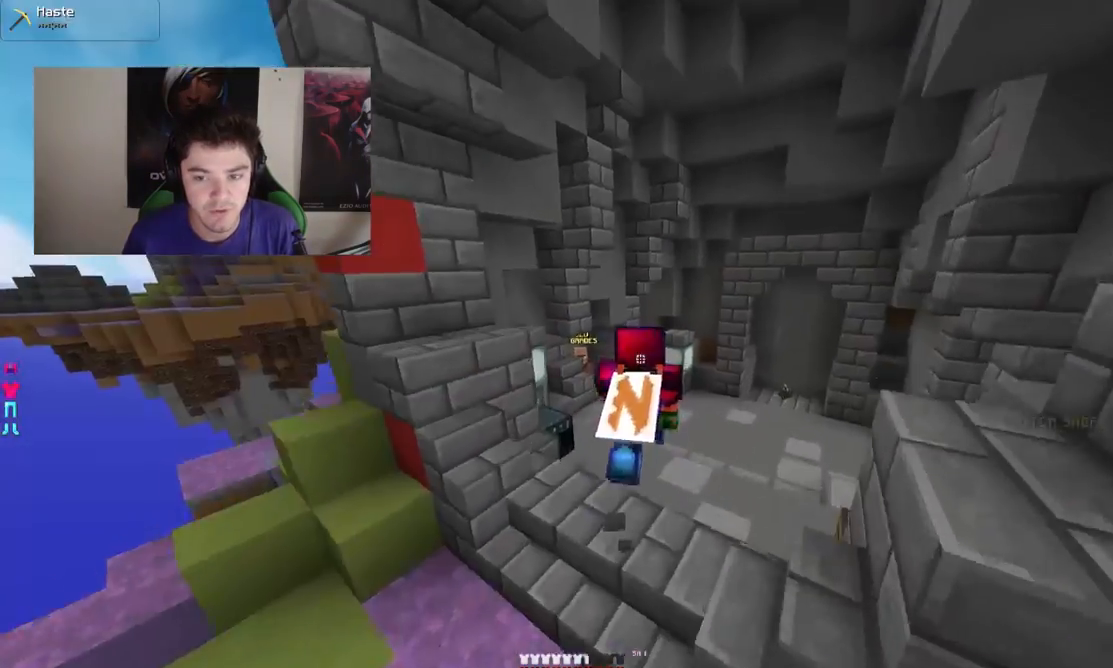
{"keys": ["d", "w"], "mouse": [], "events": [[433, "d", "down"]]}
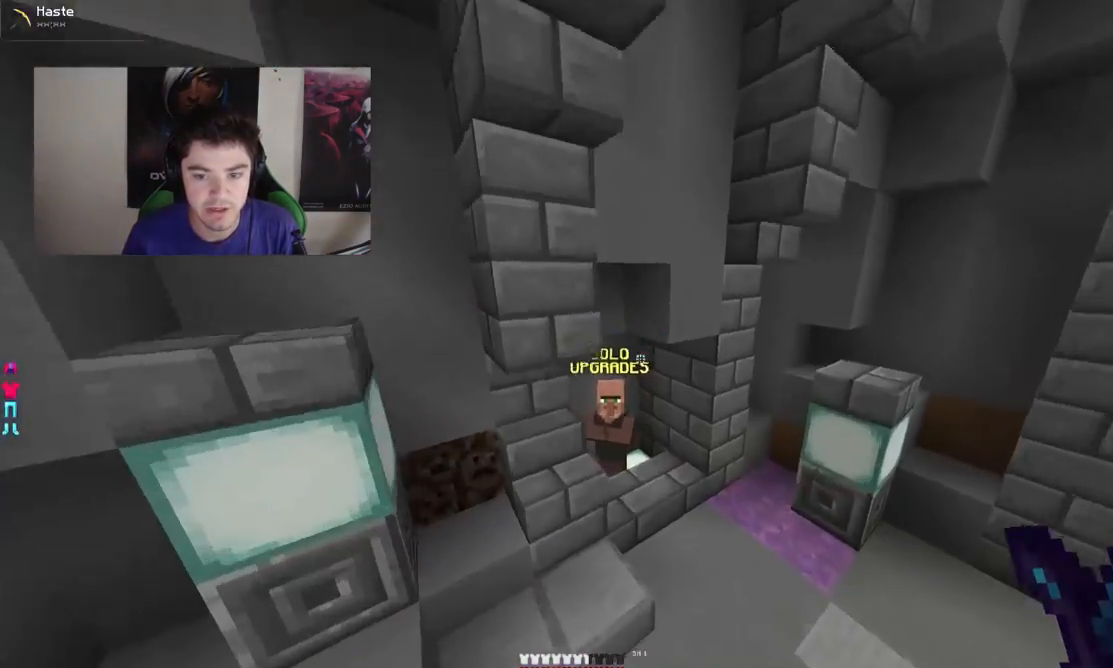
{"keys": [], "mouse": ["right"], "events": [[233, "d", "up"], [433, "mouse_right", "down"], [483, "w", "up"]]}